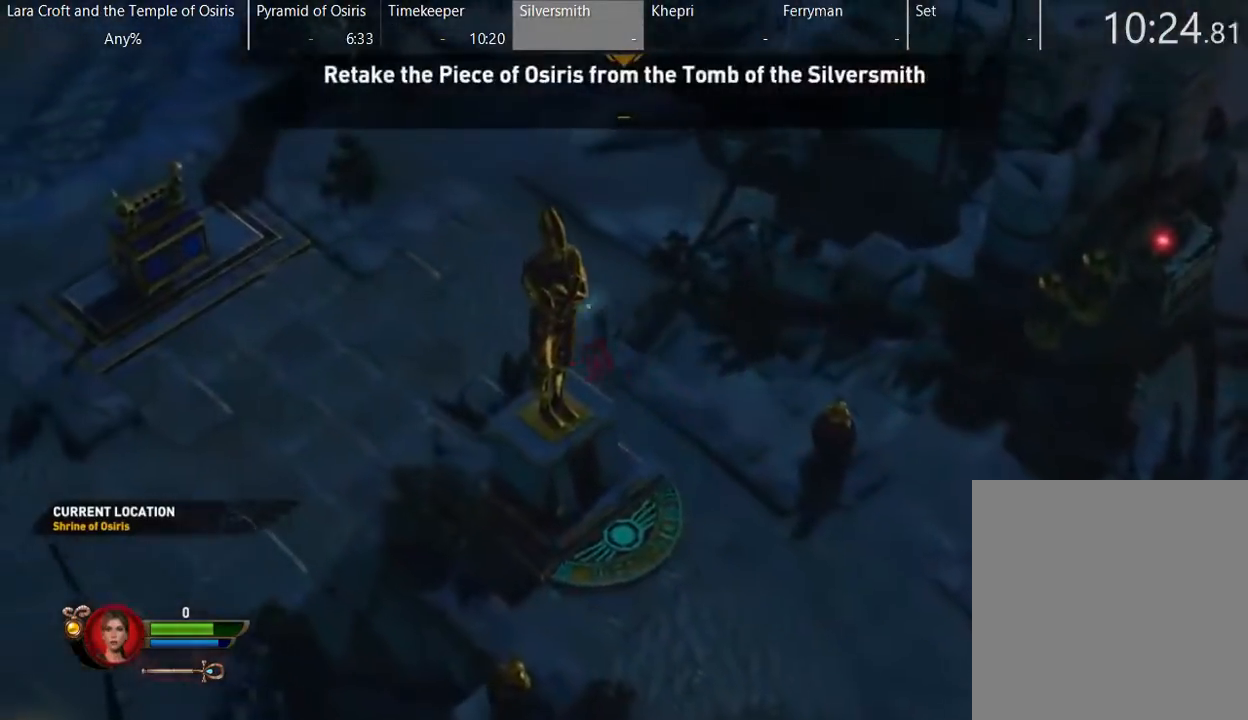
Gameplay with a controller (Xbox layout); each line is a JSON object with the inputs held at the frame after it. "button_events" lists button changes between this image and that frame as [ms after this image, input, new state], when the widget could be followed in between (sticks are given only as held states). Not read: L3 R1 R3.
{"buttons": ["X"], "left_stick": "up-left", "right_stick": "center", "button_events": [[50, "X", "up"], [100, "X", "down"], [200, "X", "up"], [250, "X", "down"], [350, "X", "up"], [450, "X", "down"]]}
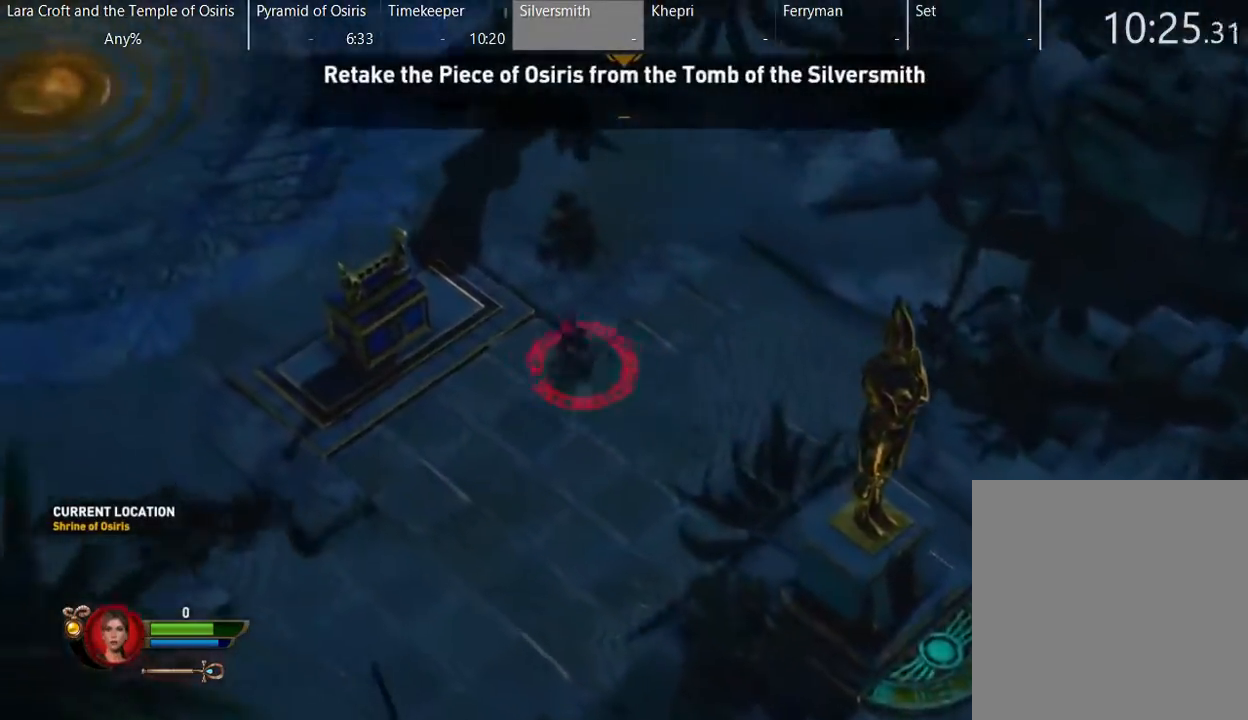
{"buttons": ["X"], "left_stick": "up-left", "right_stick": "center", "button_events": [[50, "X", "up"], [100, "X", "down"], [200, "X", "up"], [250, "X", "down"], [350, "X", "up"], [400, "X", "down"]]}
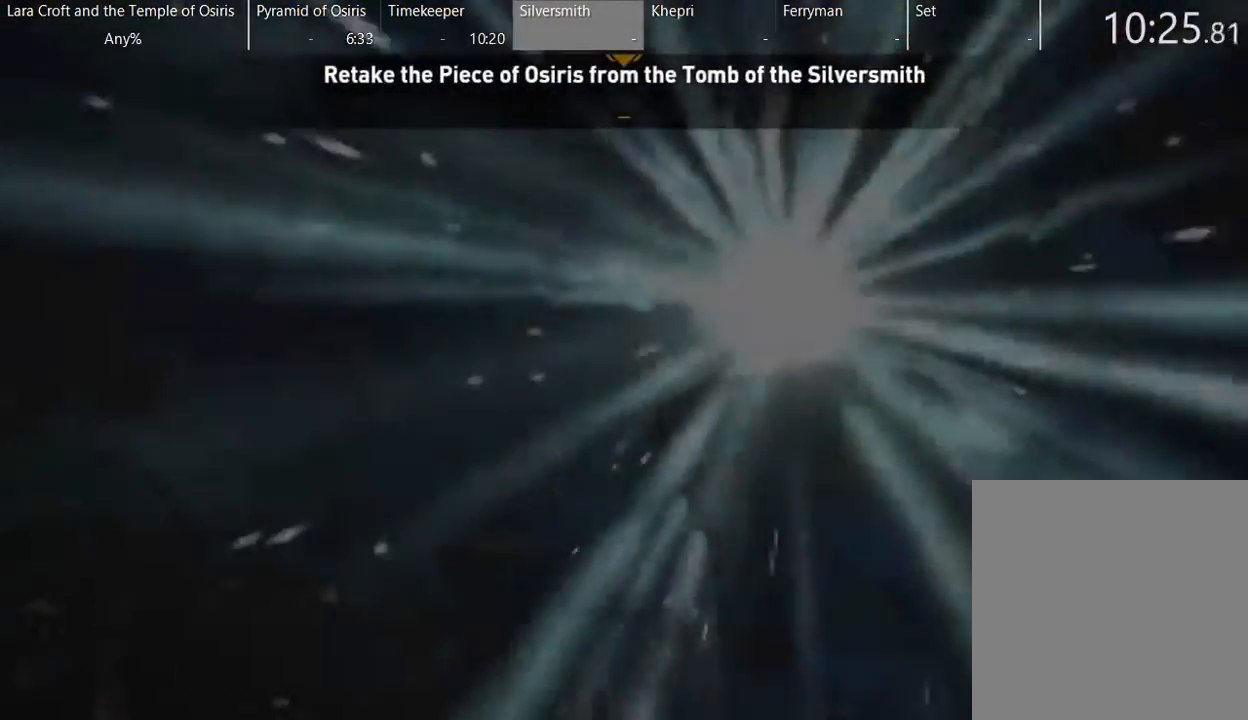
{"buttons": [], "left_stick": "center", "right_stick": "center", "button_events": [[50, "X", "up"], [250, "SELECT", "down"], [400, "SELECT", "up"]]}
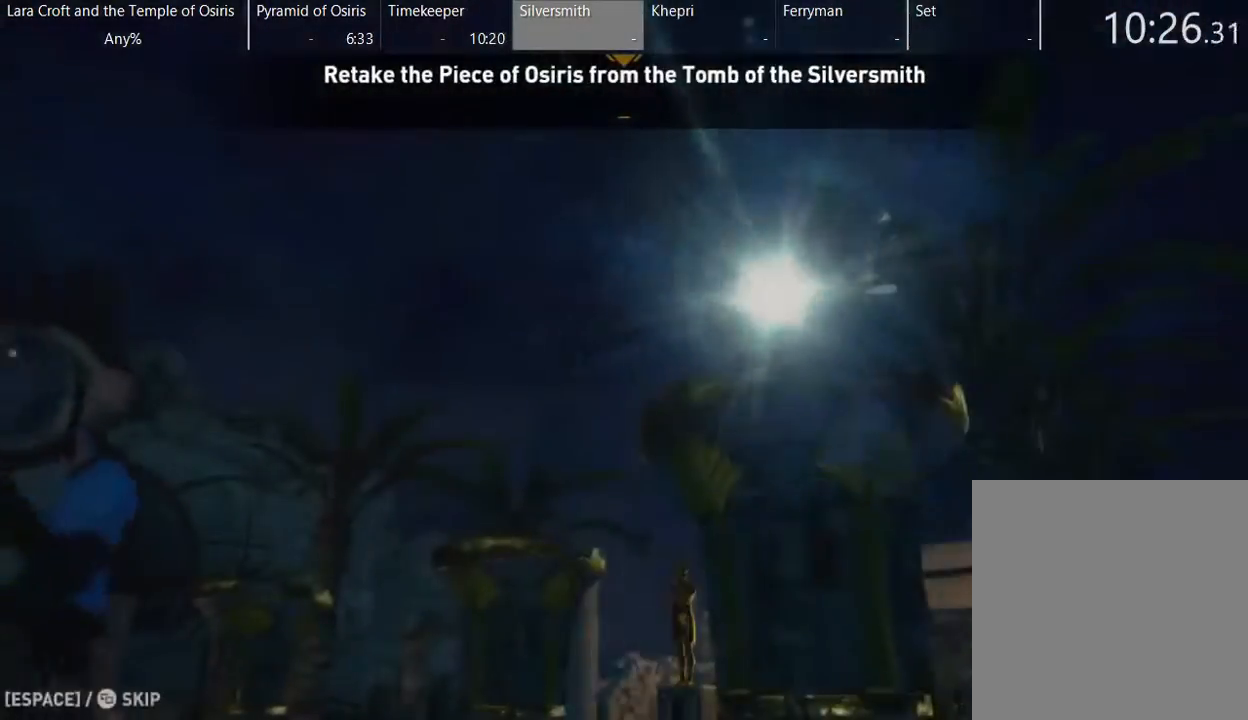
{"buttons": [], "left_stick": "center", "right_stick": "center", "button_events": [[250, "SELECT", "down"], [400, "SELECT", "up"]]}
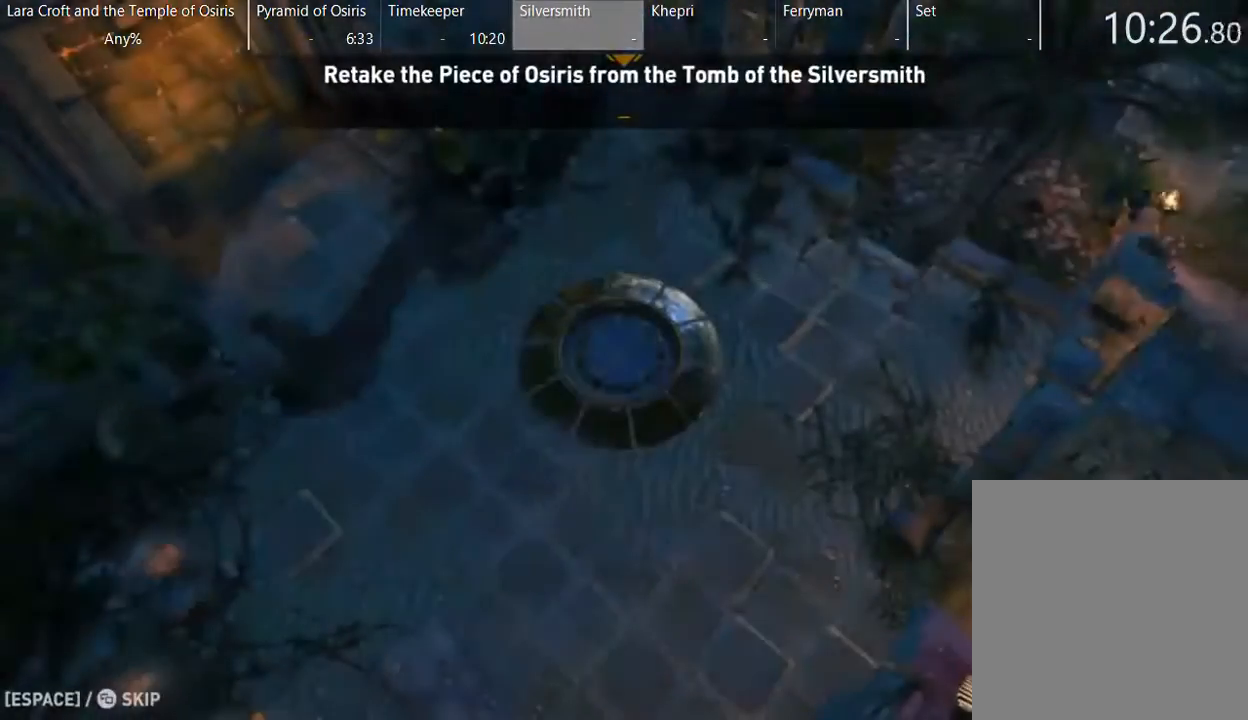
{"buttons": [], "left_stick": "left", "right_stick": "center", "button_events": []}
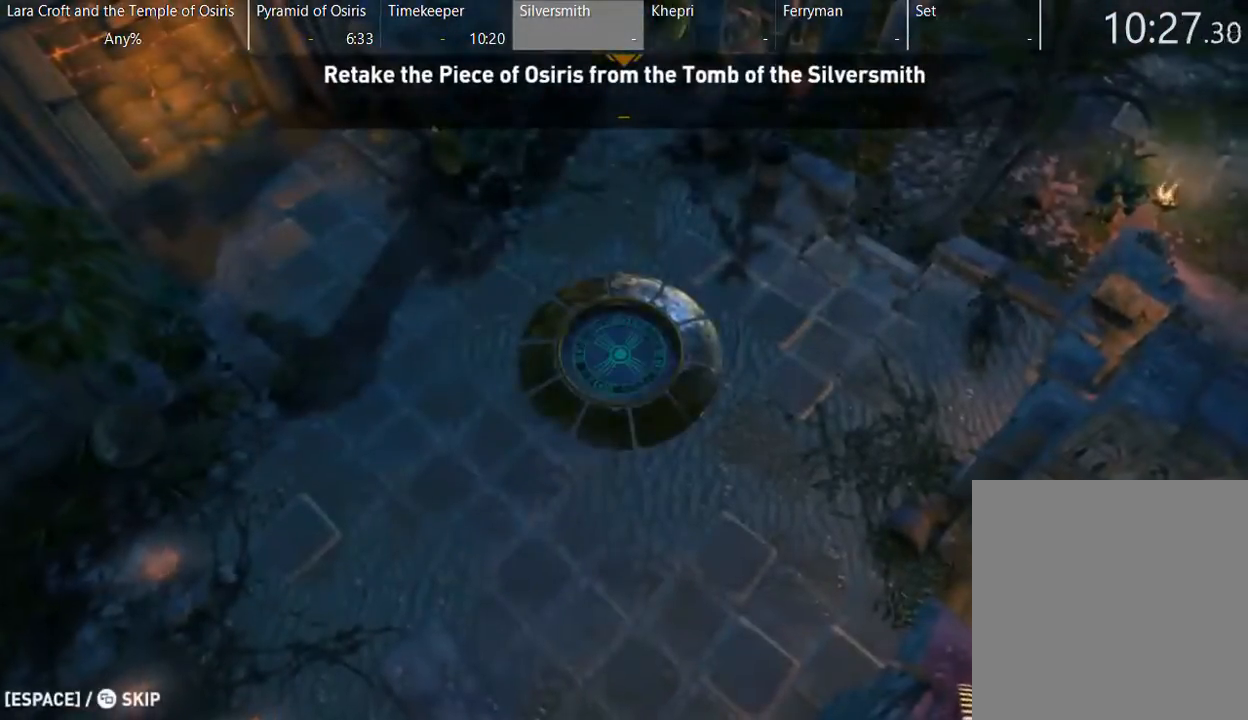
{"buttons": [], "left_stick": "center", "right_stick": "center", "button_events": [[50, "X", "down"], [150, "X", "up"]]}
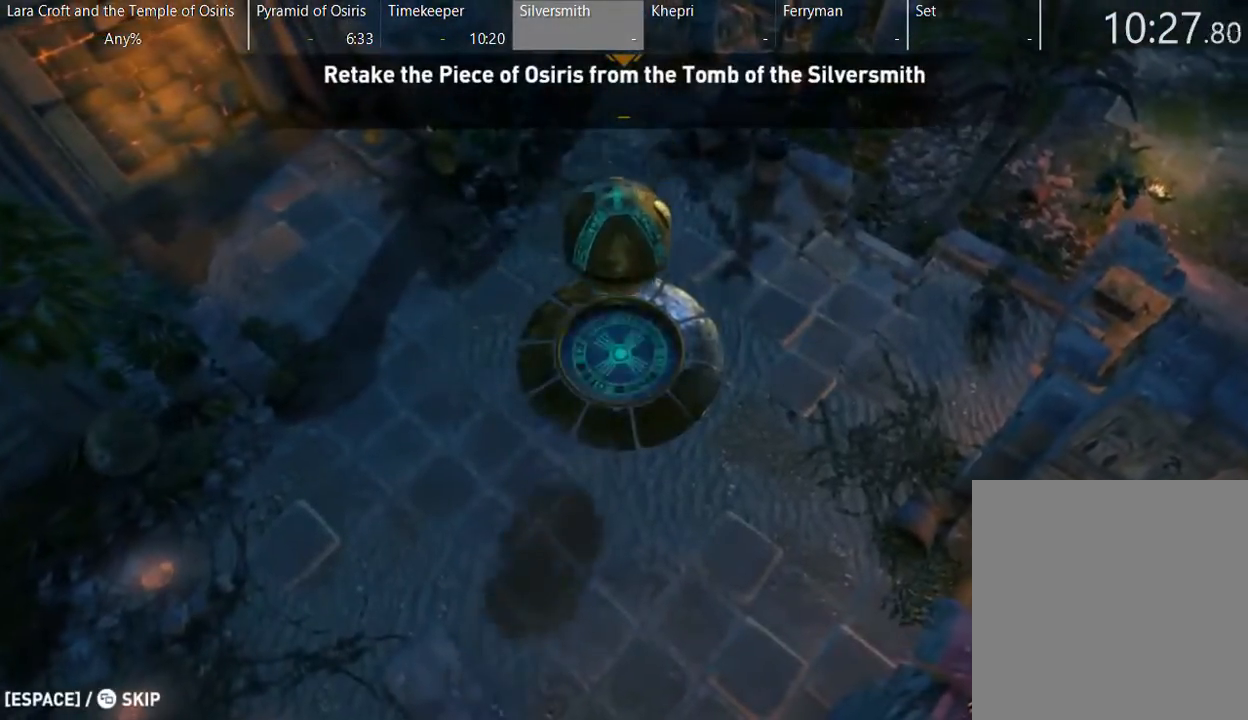
{"buttons": [], "left_stick": "center", "right_stick": "center", "button_events": []}
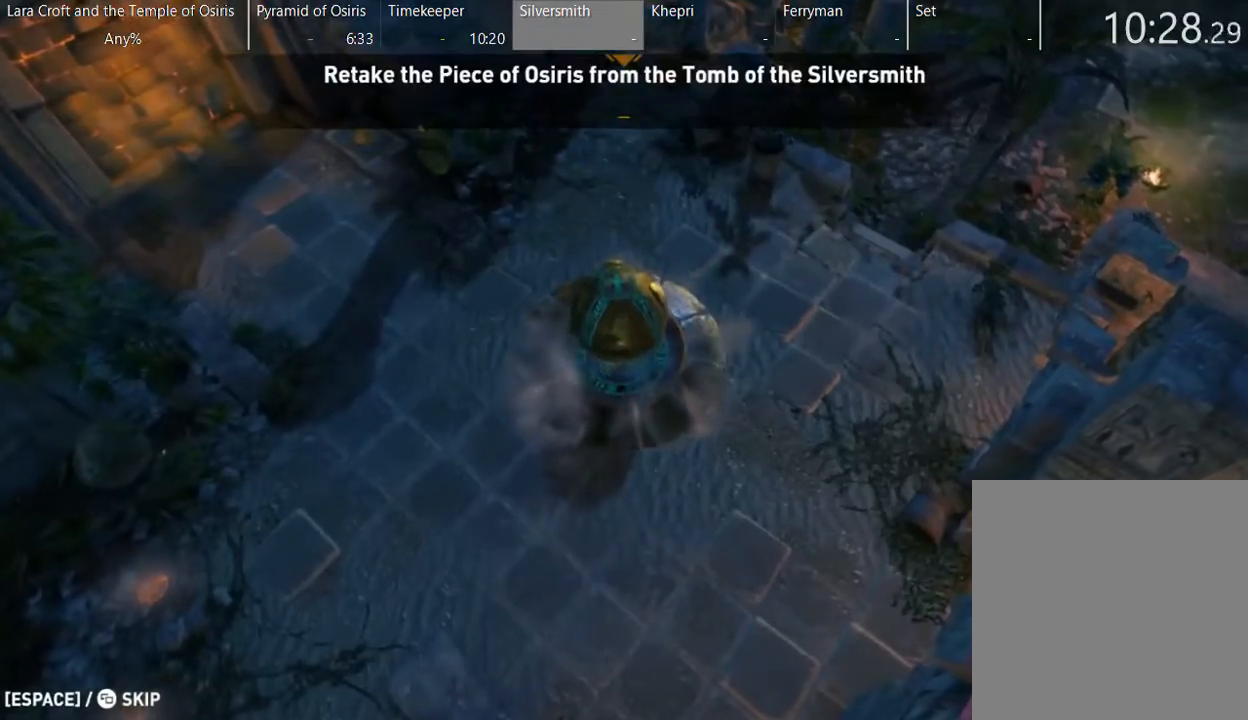
{"buttons": [], "left_stick": "center", "right_stick": "center", "button_events": [[250, "SELECT", "down"], [350, "SELECT", "up"]]}
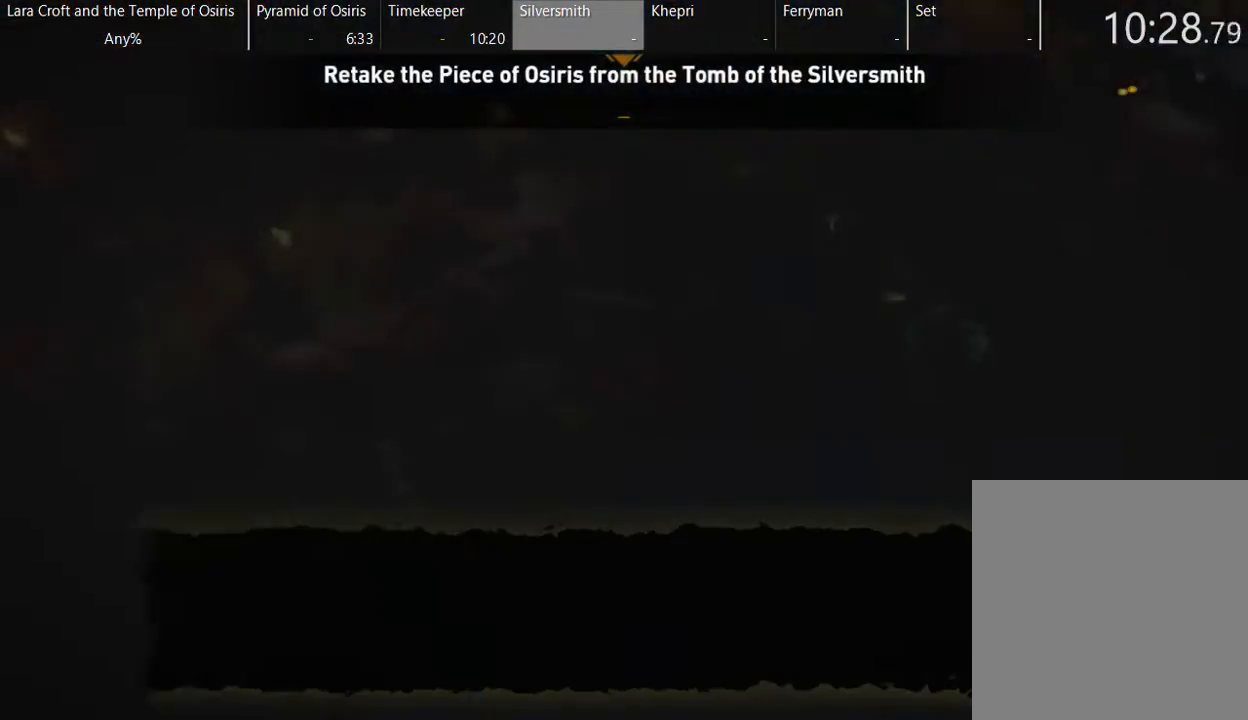
{"buttons": [], "left_stick": "down-left", "right_stick": "center", "button_events": [[350, "X", "down"], [500, "X", "up"]]}
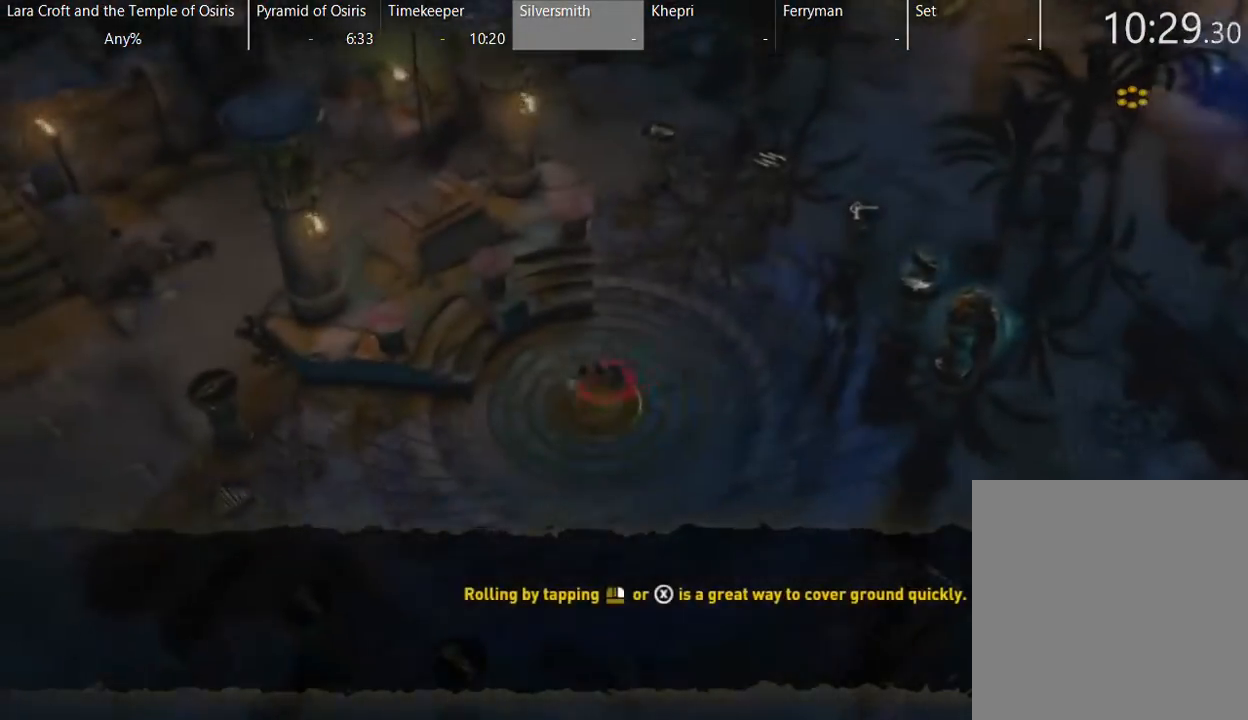
{"buttons": [], "left_stick": "left", "right_stick": "center", "button_events": [[50, "X", "down"], [150, "X", "up"], [200, "X", "down"], [300, "X", "up"], [350, "X", "down"], [450, "X", "up"]]}
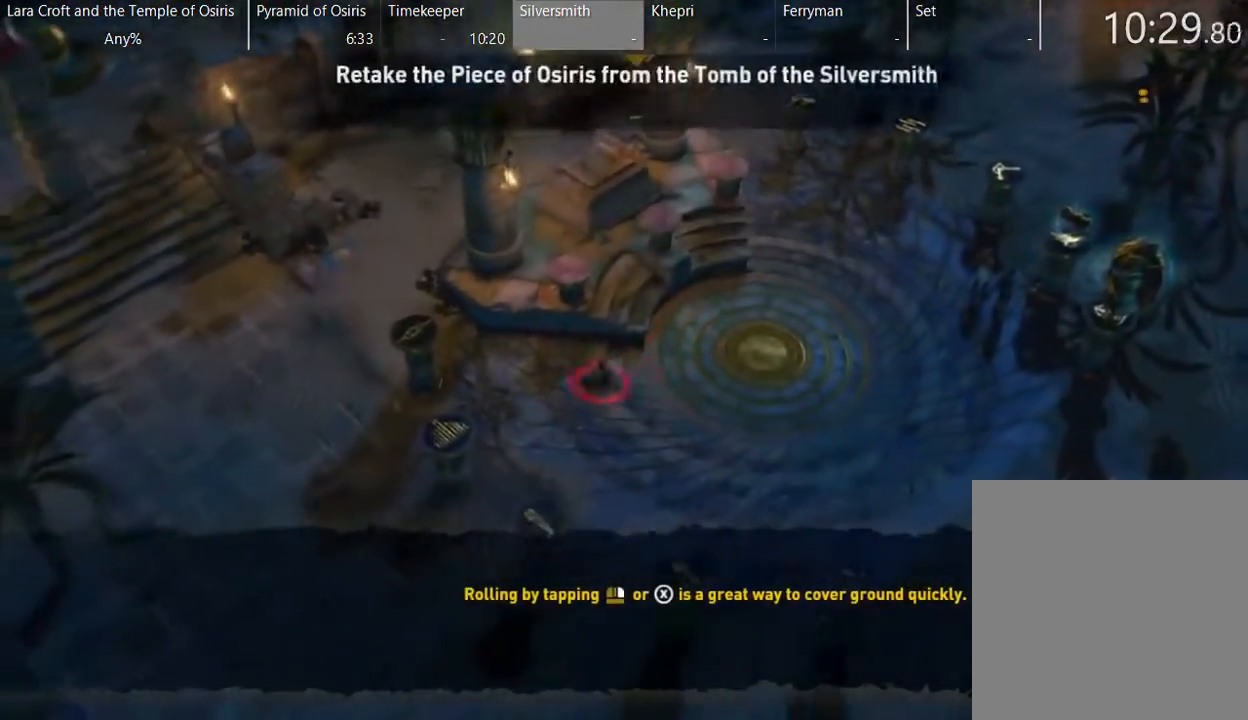
{"buttons": ["X"], "left_stick": "left", "right_stick": "center", "button_events": [[50, "X", "down"], [150, "X", "up"], [200, "X", "down"], [300, "X", "up"], [350, "X", "down"], [450, "X", "up"], [500, "X", "down"]]}
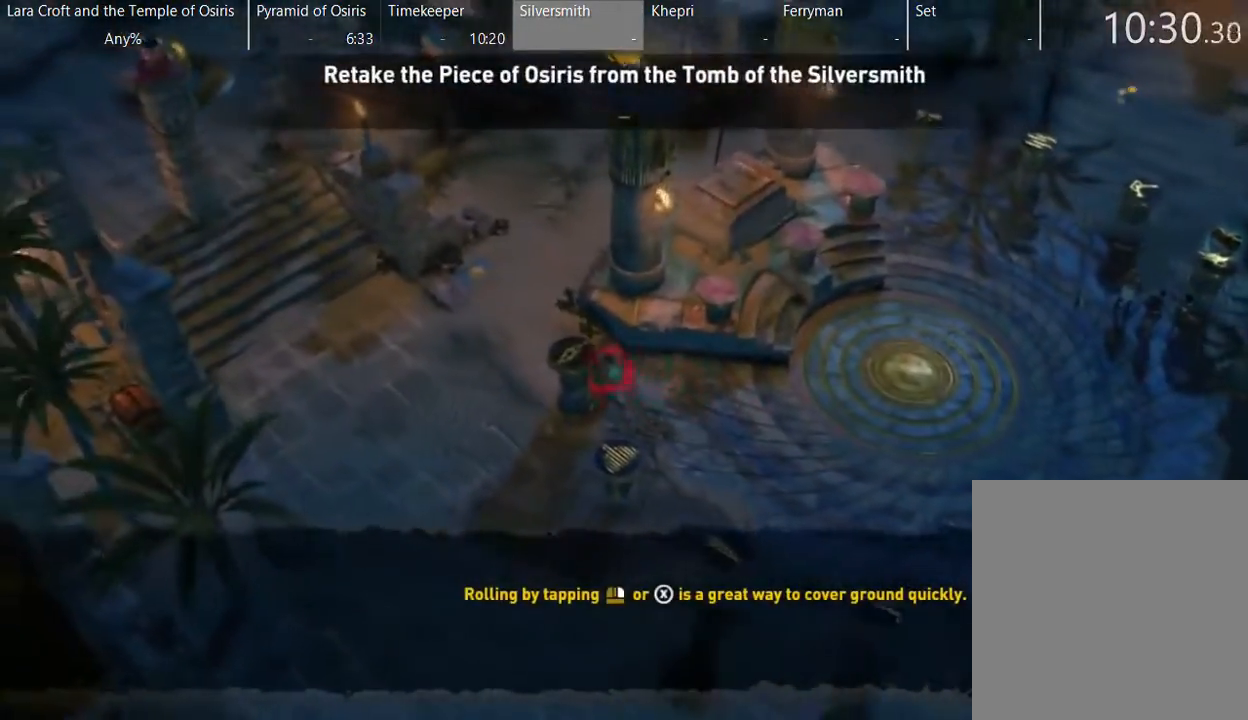
{"buttons": ["X"], "left_stick": "up-left", "right_stick": "center", "button_events": [[100, "X", "up"], [150, "X", "down"], [250, "X", "up"], [300, "X", "down"], [400, "X", "up"], [500, "X", "down"]]}
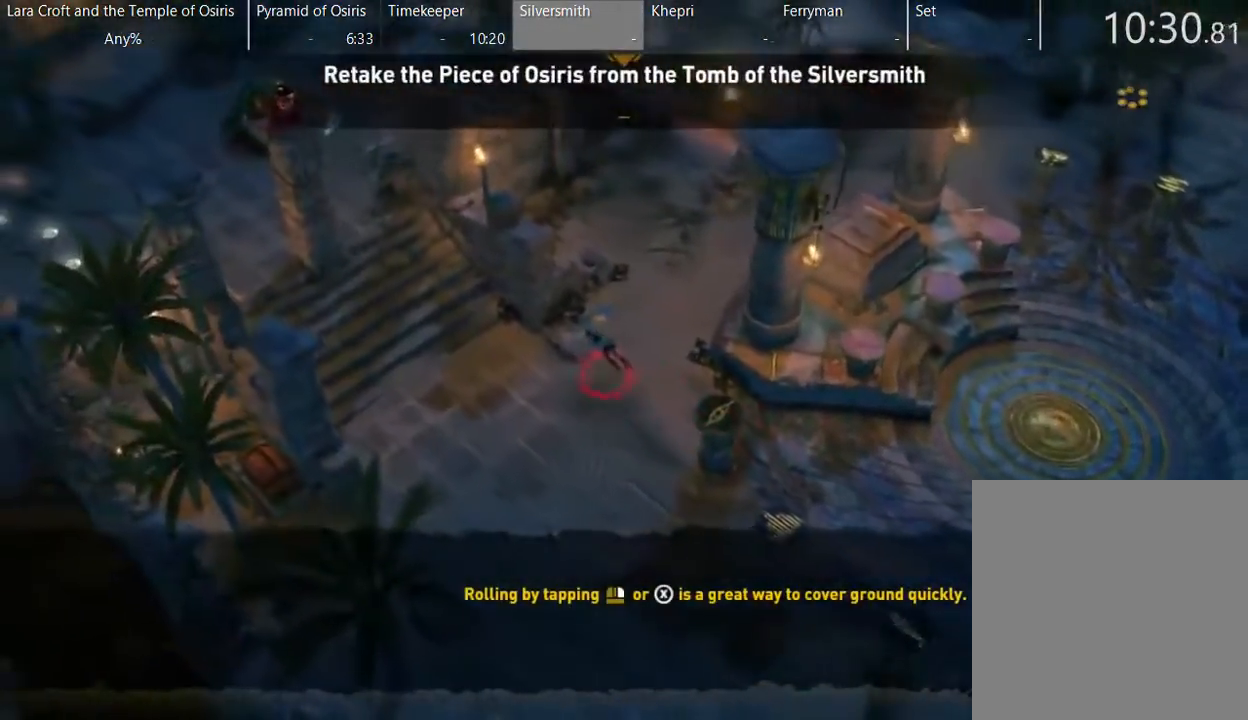
{"buttons": ["X"], "left_stick": "up-left", "right_stick": "center", "button_events": [[100, "X", "up"], [150, "X", "down"], [250, "X", "up"], [300, "X", "down"], [400, "X", "up"], [450, "X", "down"]]}
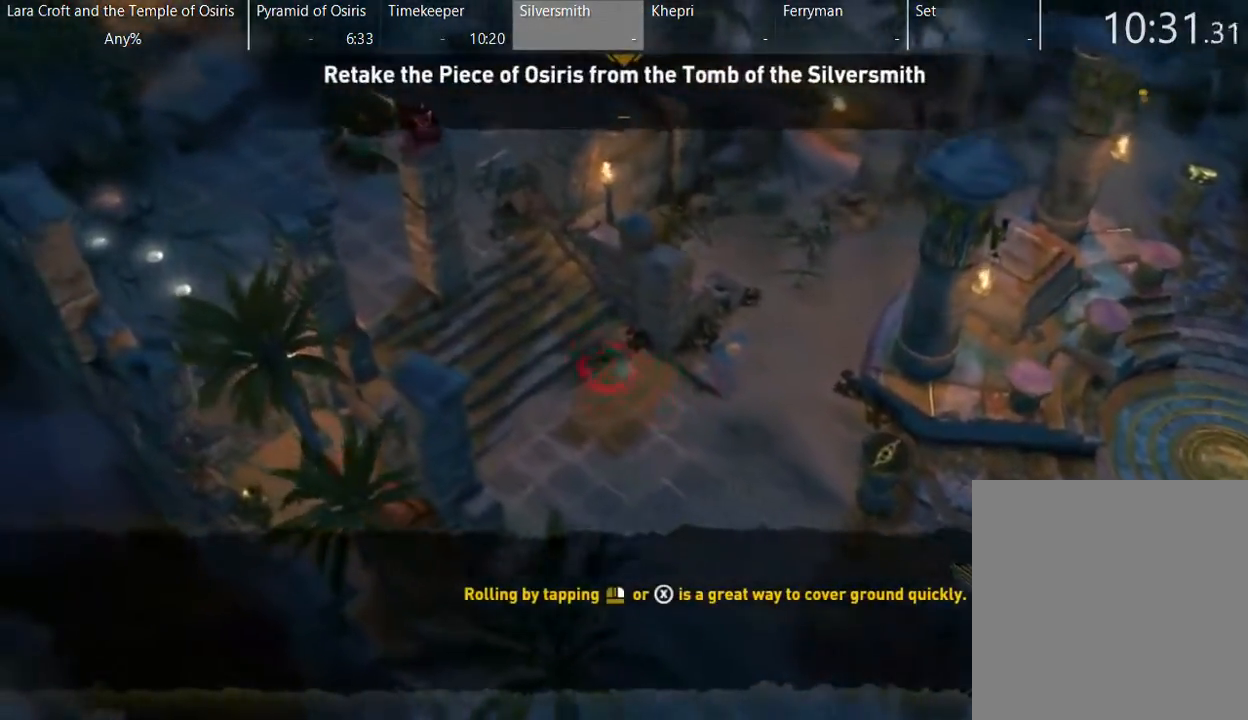
{"buttons": [], "left_stick": "up-left", "right_stick": "center", "button_events": [[50, "X", "up"]]}
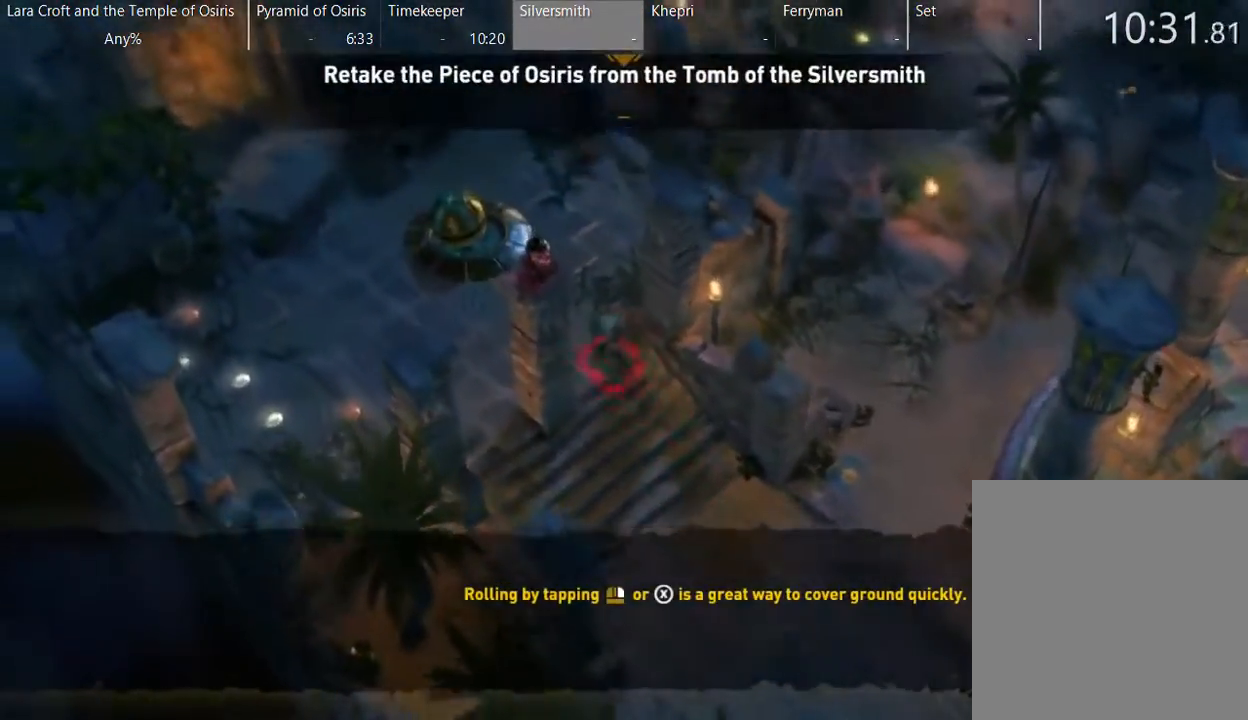
{"buttons": [], "left_stick": "up-left", "right_stick": "center", "button_events": []}
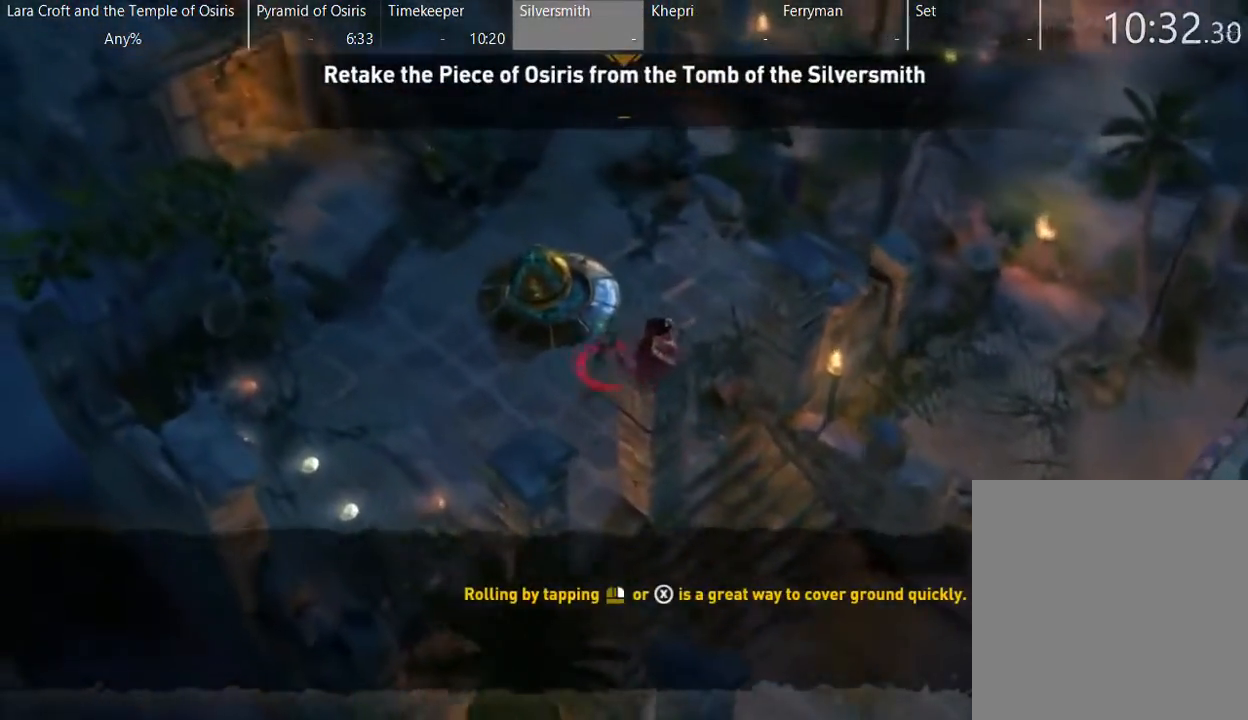
{"buttons": ["Y"], "left_stick": "center", "right_stick": "center", "button_events": [[467, "Y", "down"]]}
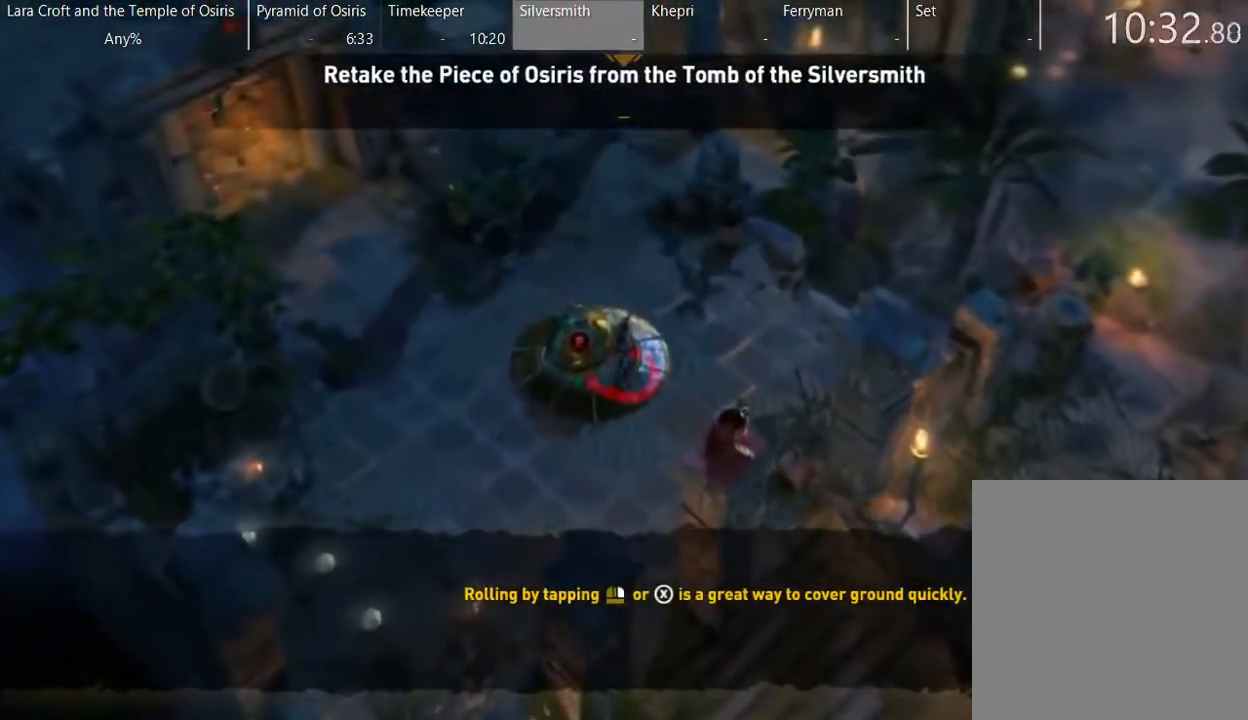
{"buttons": ["X"], "left_stick": "down", "right_stick": "center", "button_events": [[117, "Y", "up"], [367, "X", "down"]]}
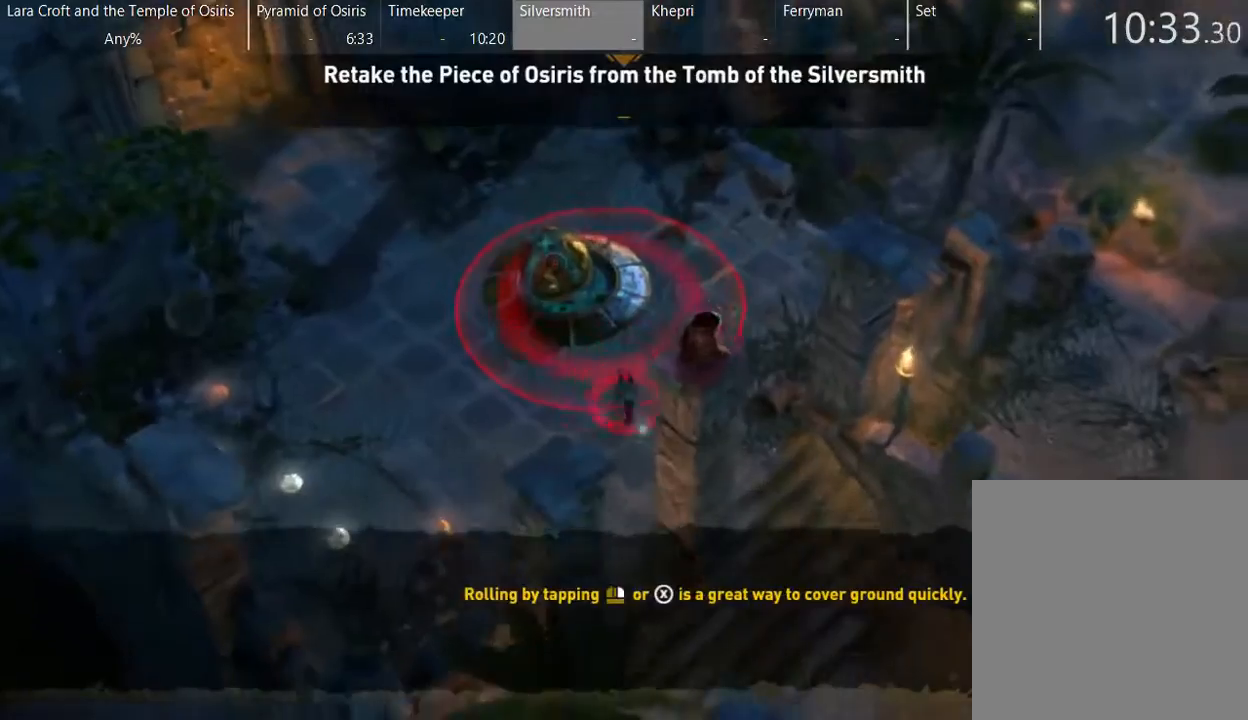
{"buttons": [], "left_stick": "up-left", "right_stick": "center", "button_events": [[17, "X", "up"], [267, "Y", "down"], [367, "Y", "up"]]}
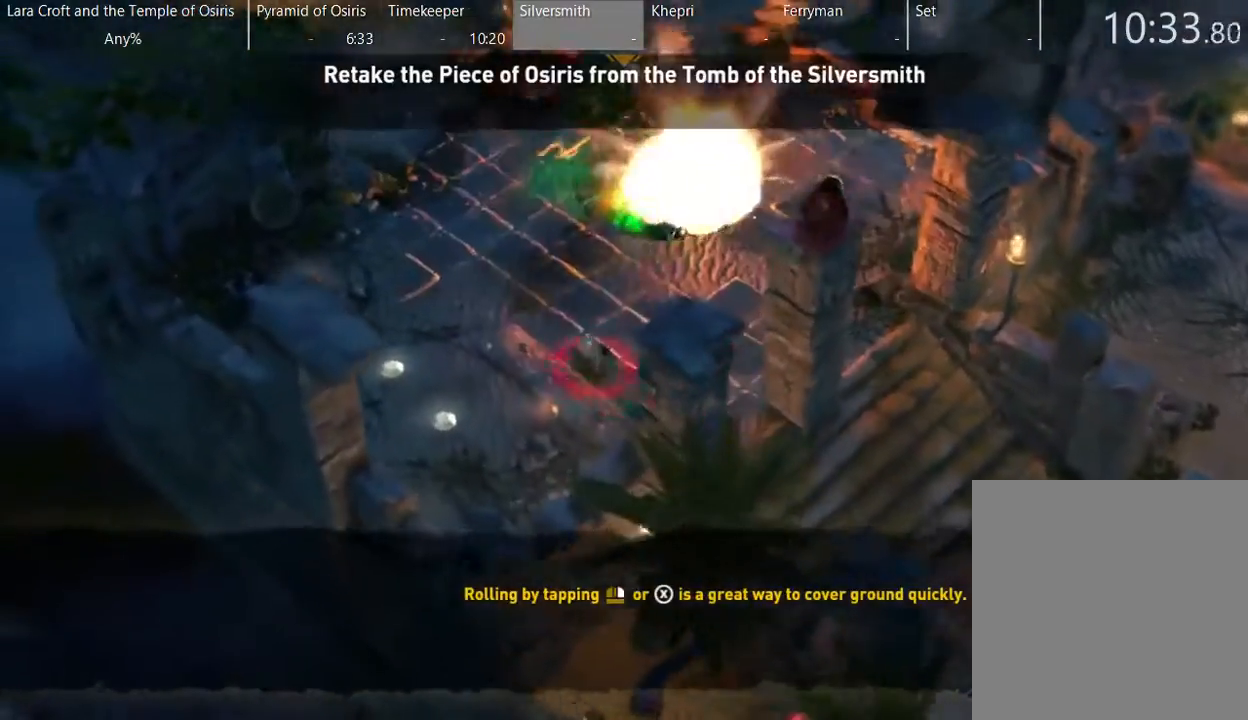
{"buttons": [], "left_stick": "center", "right_stick": "center", "button_events": []}
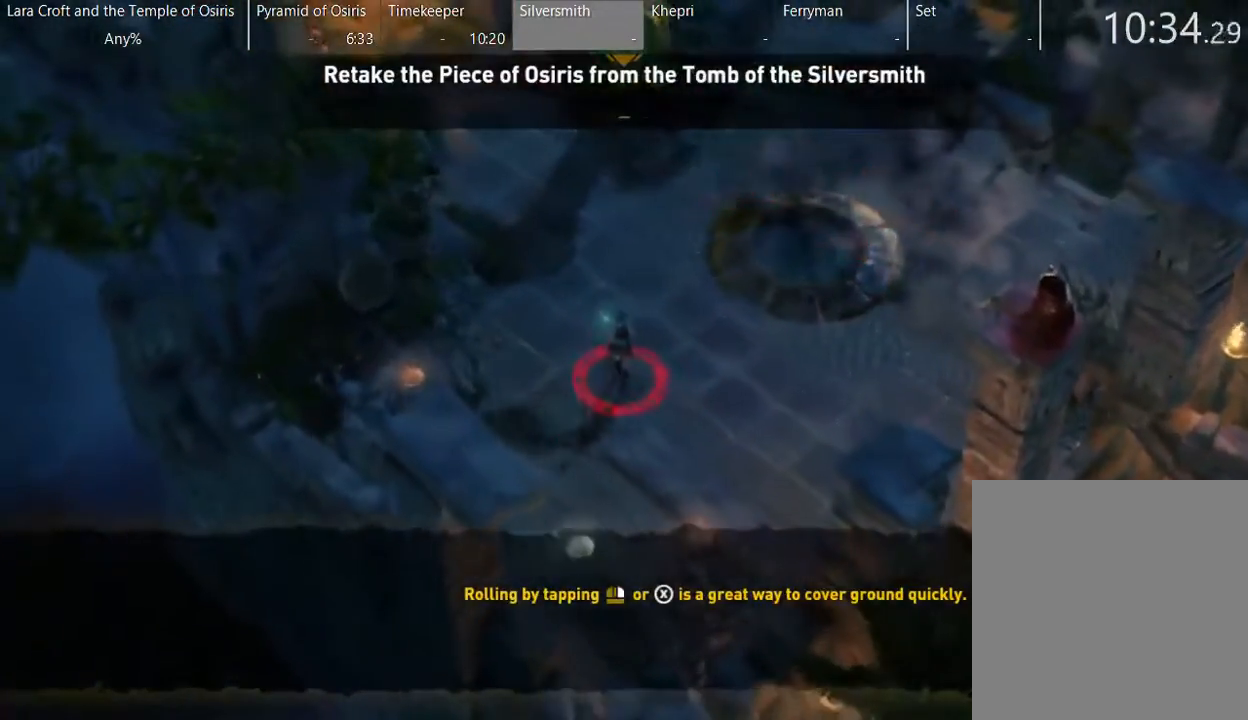
{"buttons": [], "left_stick": "up-left", "right_stick": "center", "button_events": []}
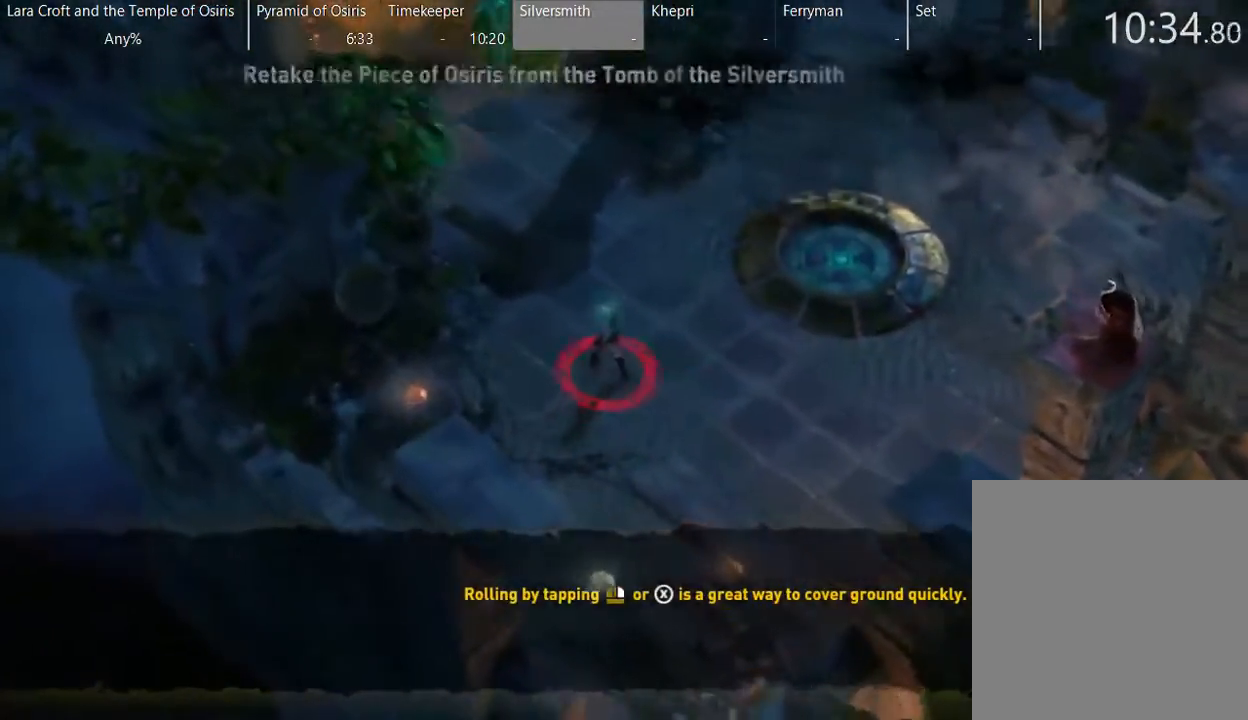
{"buttons": [], "left_stick": "up", "right_stick": "center", "button_events": []}
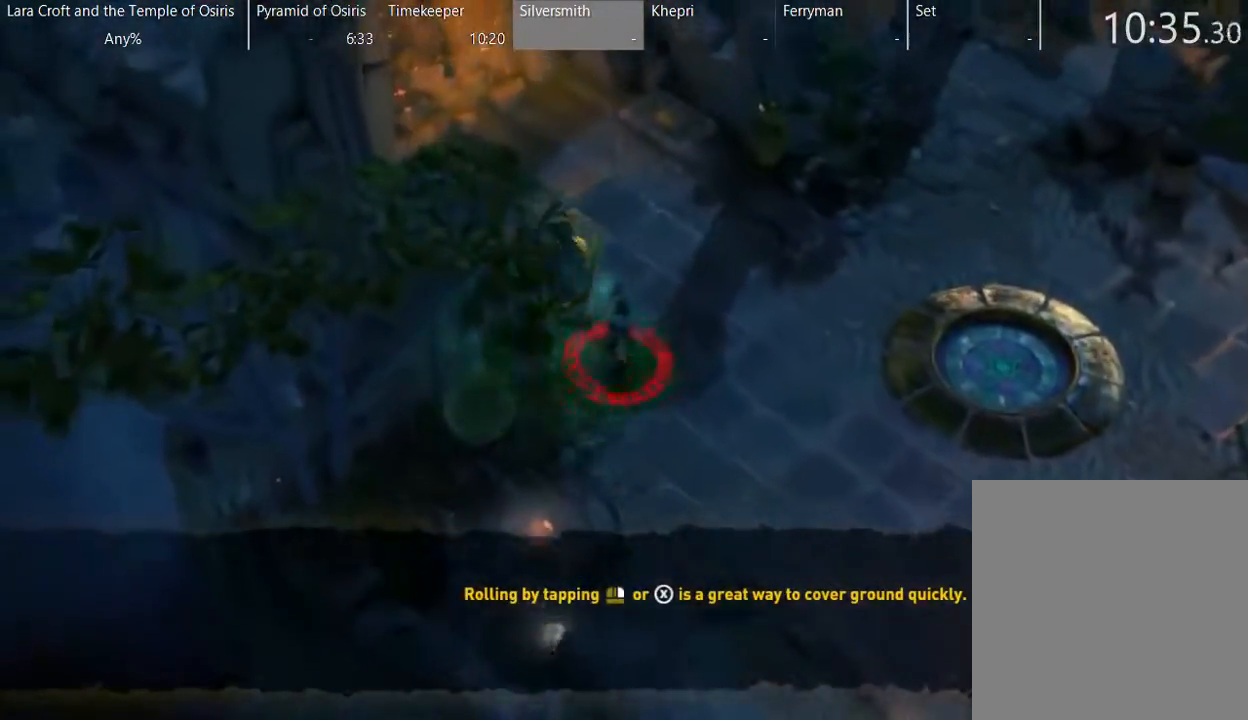
{"buttons": ["B"], "left_stick": "up-left", "right_stick": "center", "button_events": [[117, "B", "down"]]}
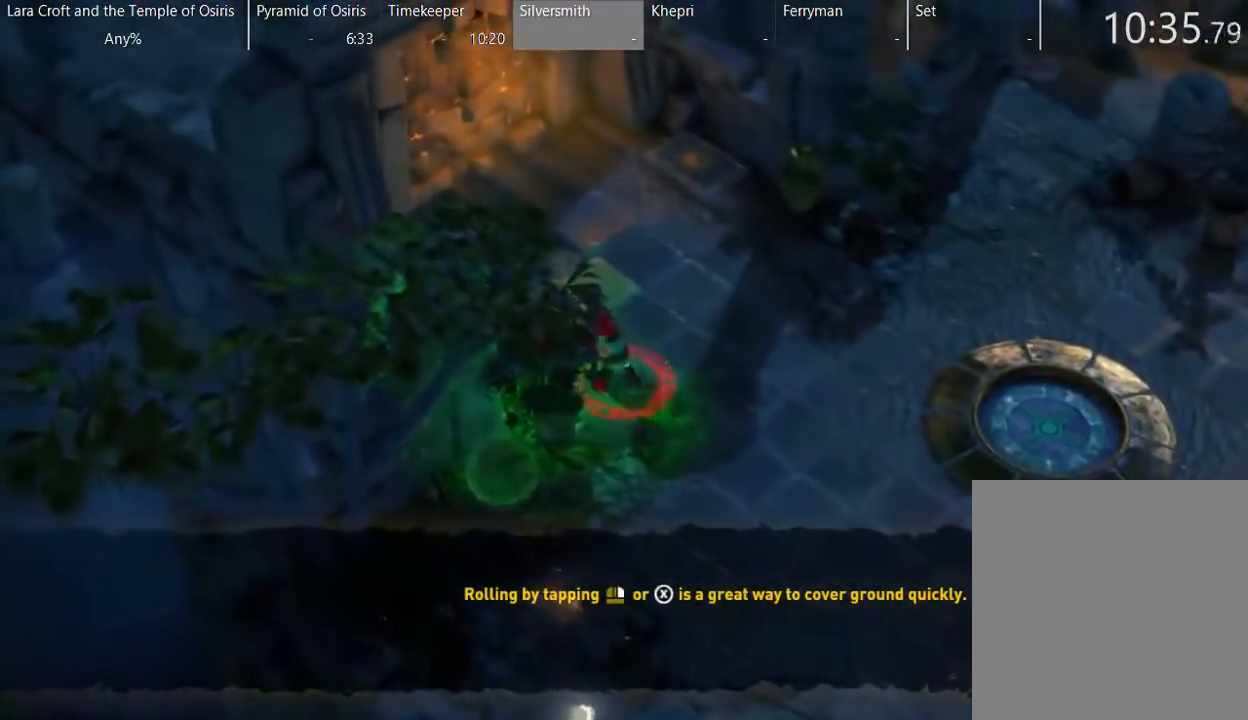
{"buttons": ["B"], "left_stick": "up", "right_stick": "center", "button_events": []}
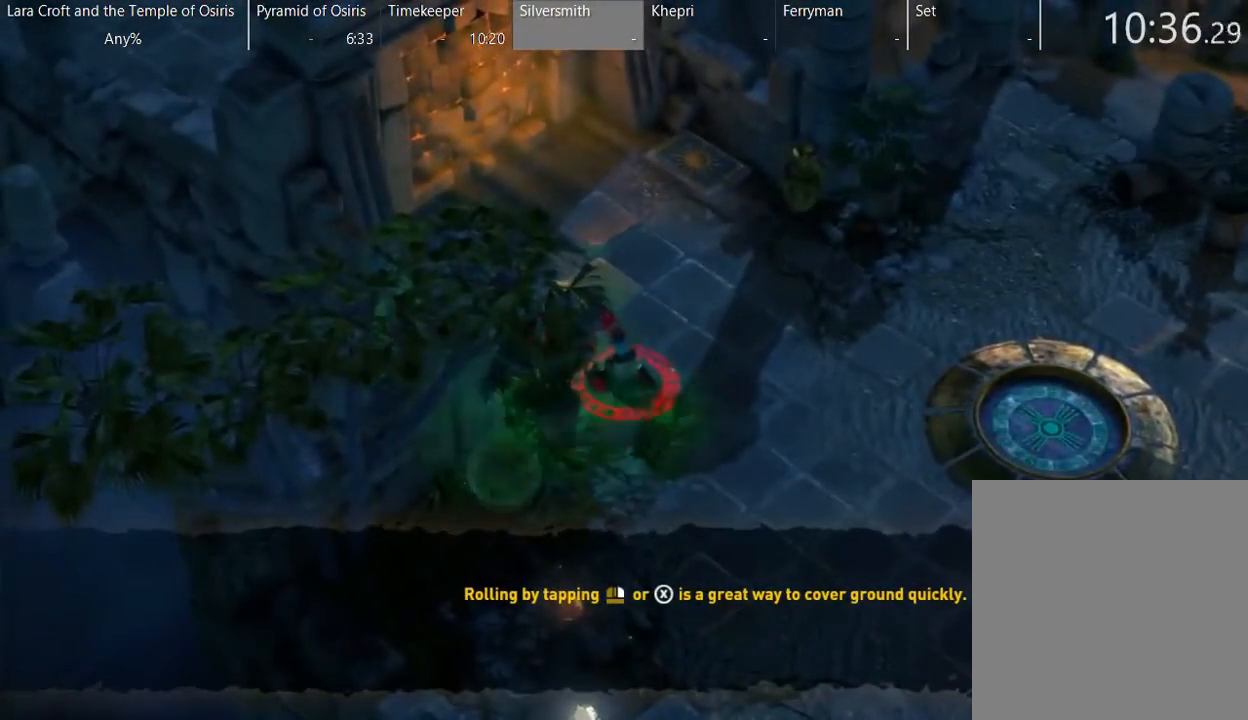
{"buttons": ["B"], "left_stick": "up", "right_stick": "center", "button_events": []}
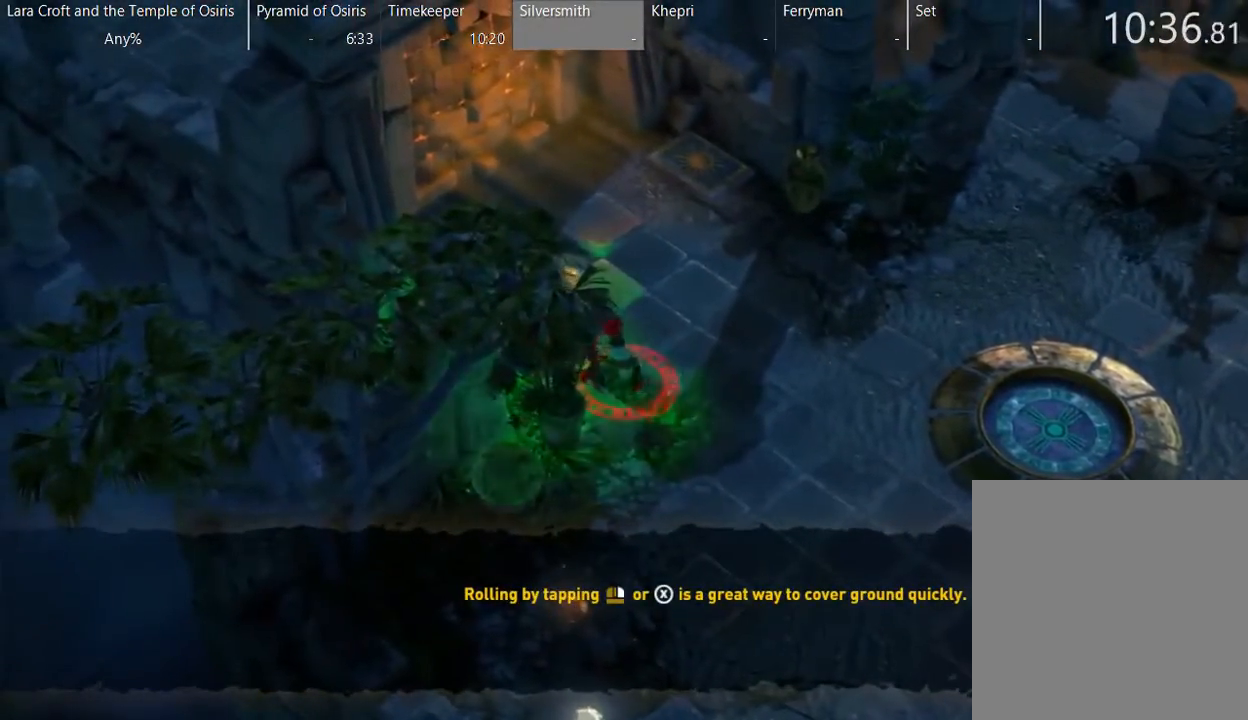
{"buttons": ["B"], "left_stick": "up", "right_stick": "center", "button_events": []}
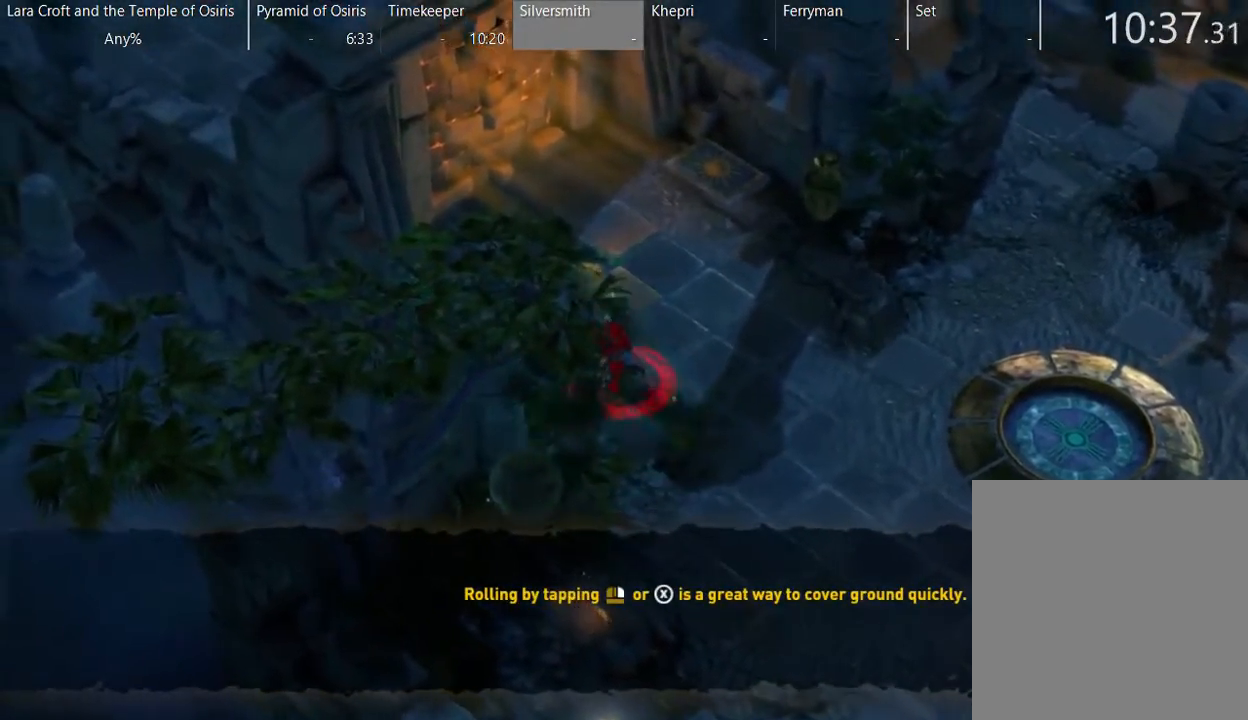
{"buttons": ["B"], "left_stick": "up", "right_stick": "center", "button_events": []}
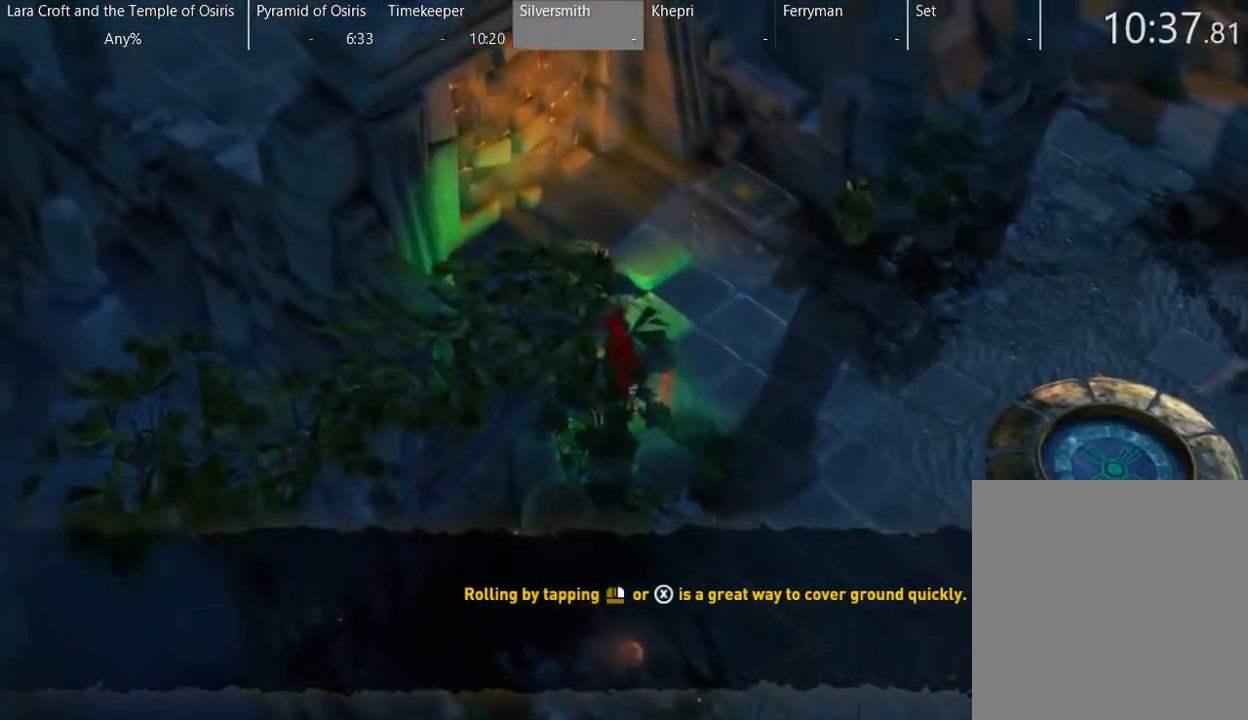
{"buttons": ["B"], "left_stick": "up", "right_stick": "center", "button_events": []}
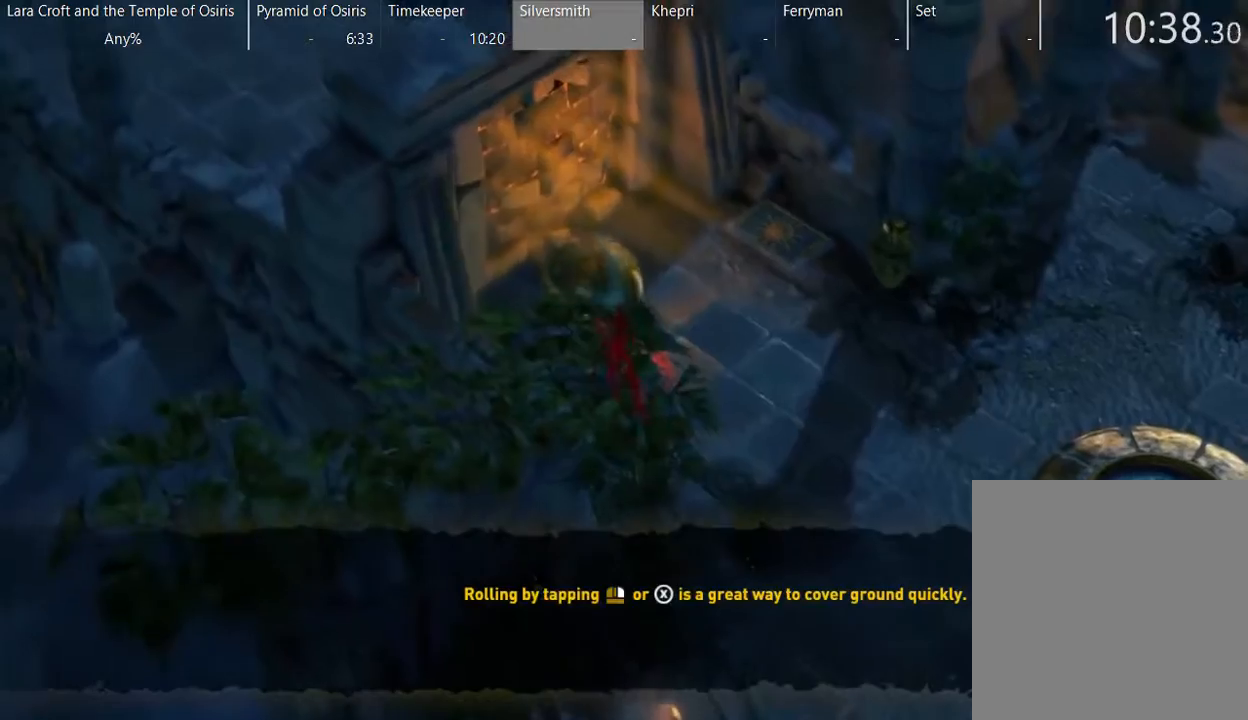
{"buttons": [], "left_stick": "down-right", "right_stick": "center", "button_events": [[383, "B", "up"]]}
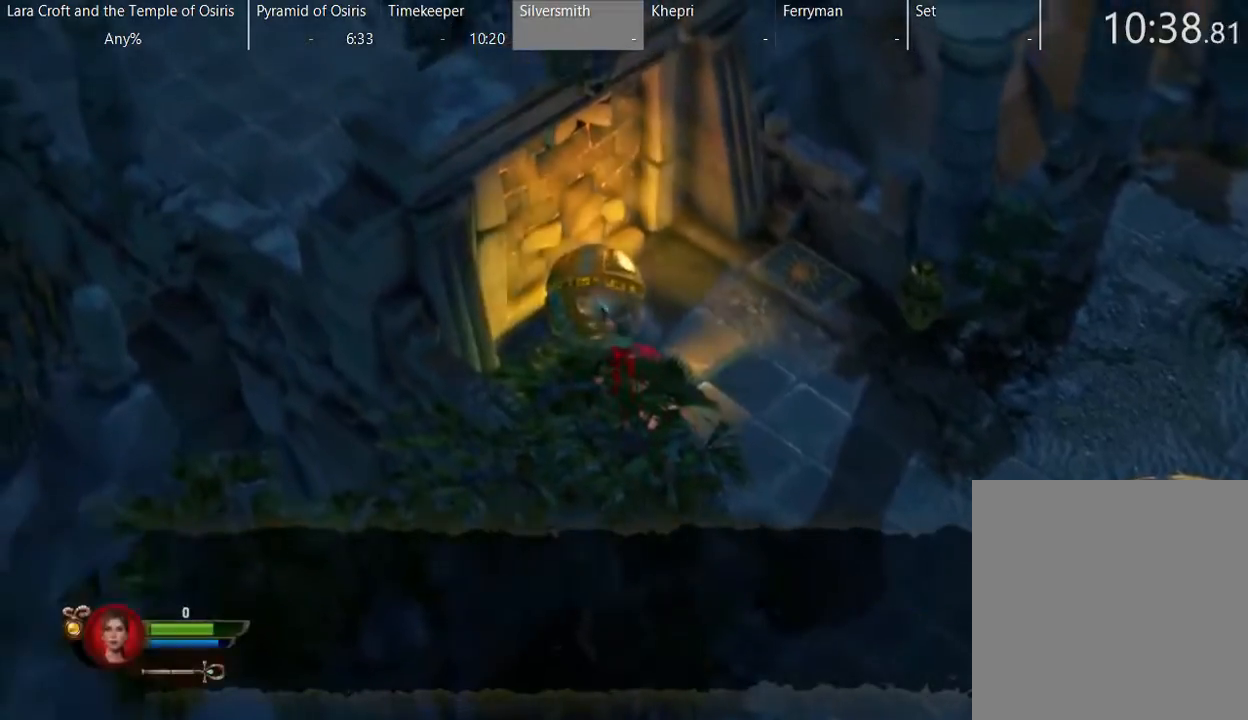
{"buttons": [], "left_stick": "down-right", "right_stick": "center", "button_events": [[233, "X", "down"], [333, "X", "up"]]}